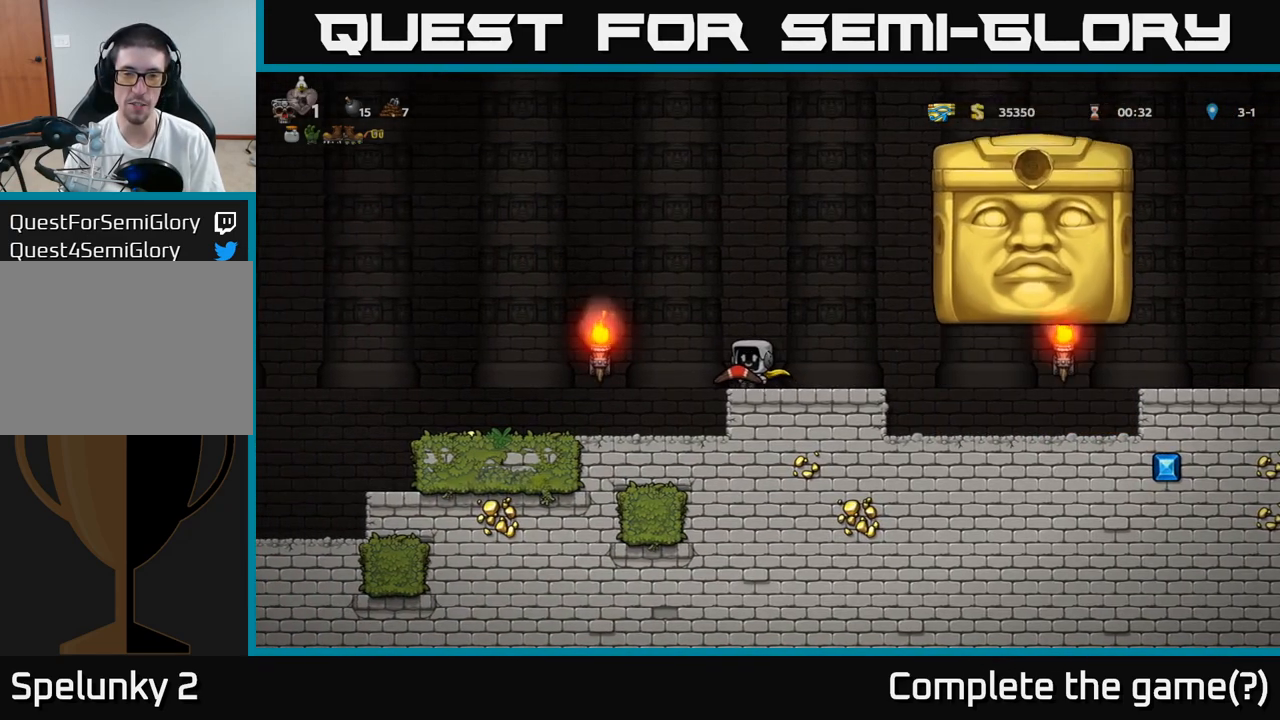
Gameplay with a controller (Xbox layout); each line is a JSON object with the inputs held at the frame after it (dt_ms = milliseconds from this image to that frame). "events" lists button and stick changes between this image and that frame as [ms after this image, input, new state], when the widget could be followed in between. Not read: L3 R3 right_stick.
{"dt_ms": 500, "buttons": [], "left_stick": "center", "events": []}
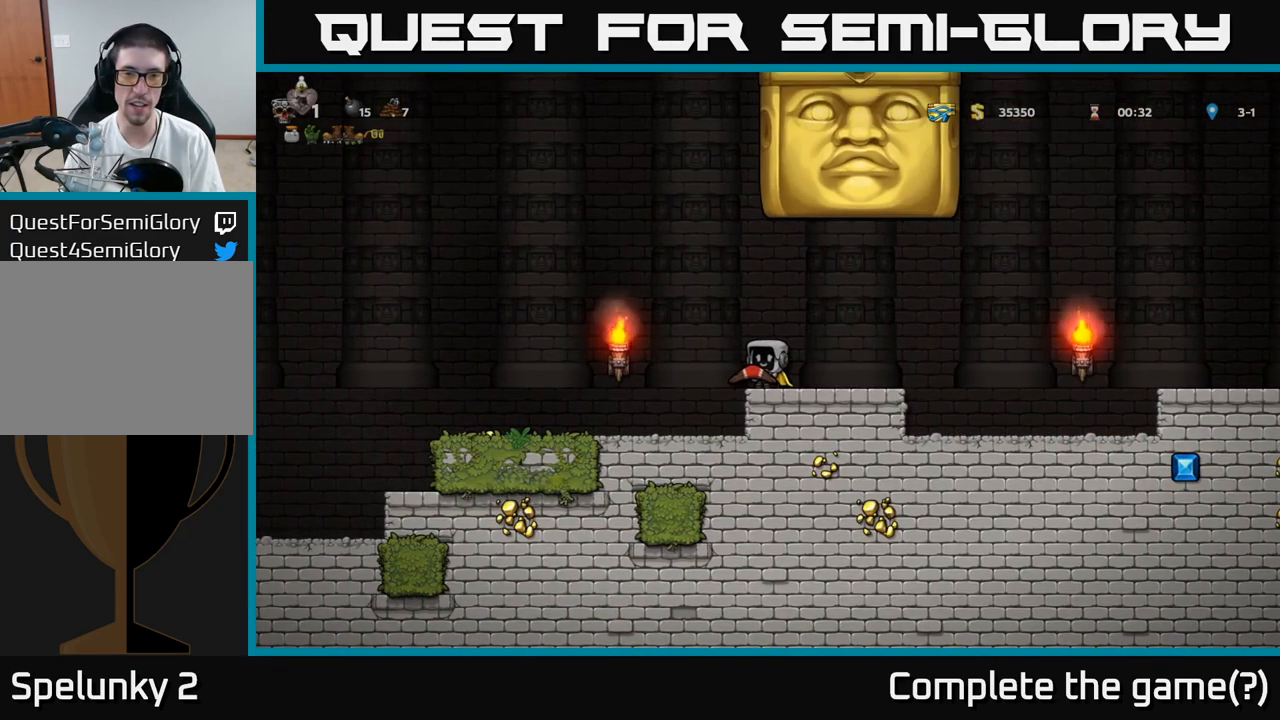
{"dt_ms": 500, "buttons": [], "left_stick": "left", "events": [[67, "left_stick", "left"]]}
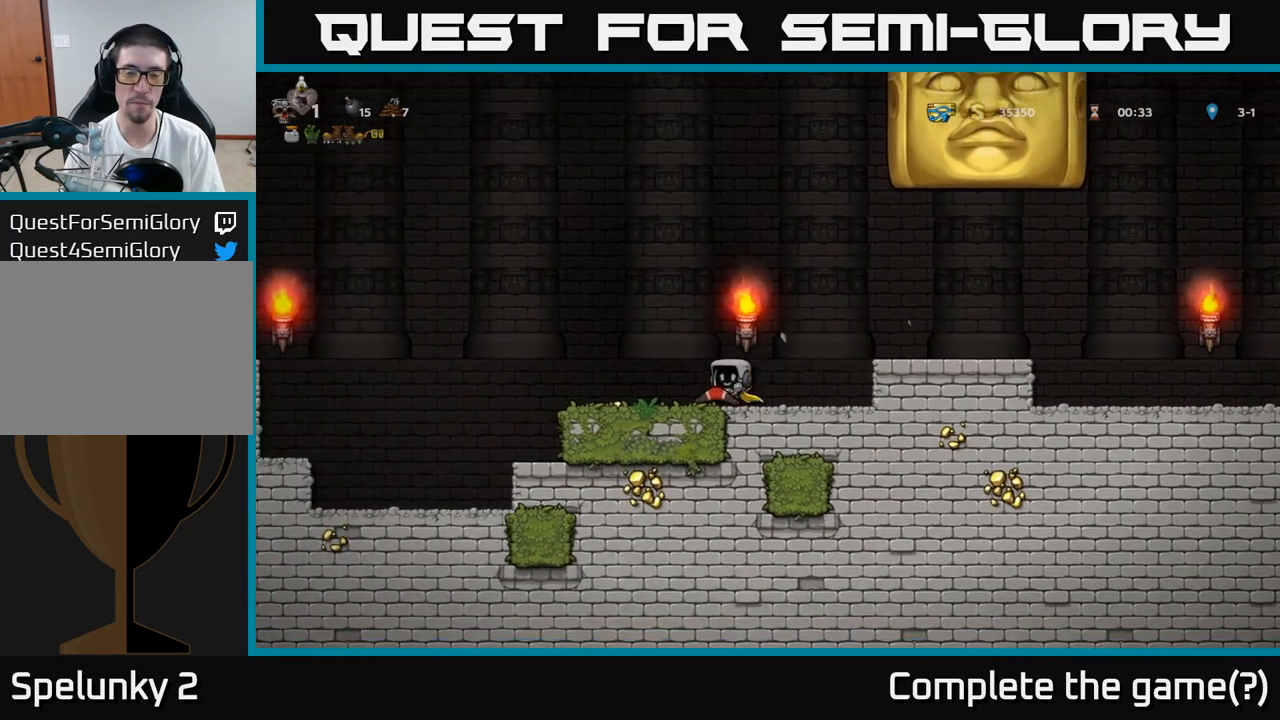
{"dt_ms": 500, "buttons": [], "left_stick": "right", "events": [[100, "left_stick", "center"], [450, "left_stick", "right"]]}
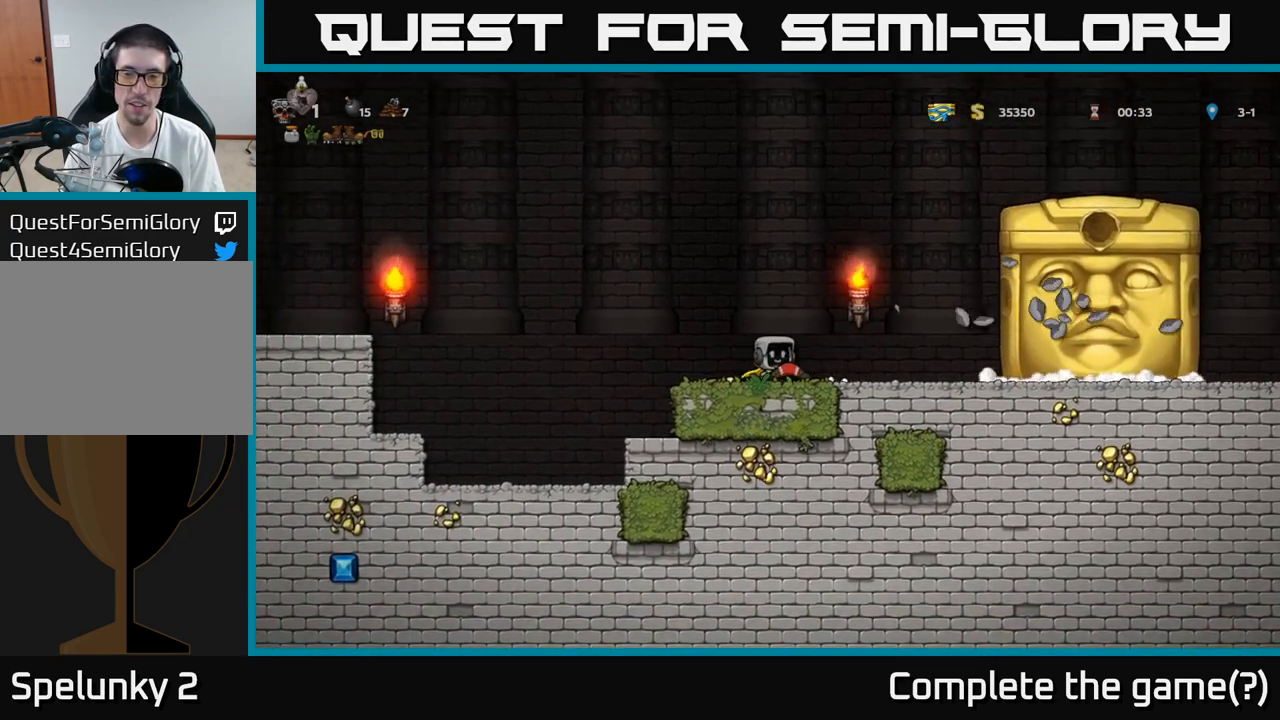
{"dt_ms": 500, "buttons": [], "left_stick": "center"}
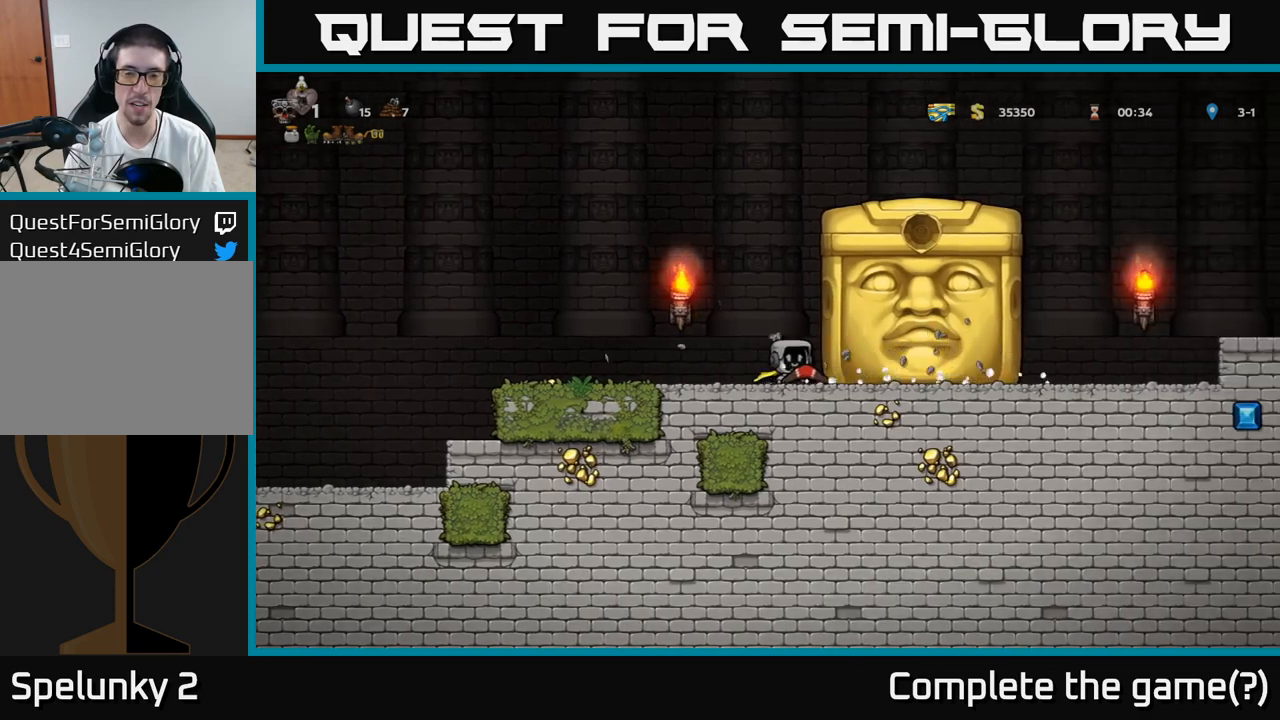
{"dt_ms": 500, "buttons": [], "left_stick": "center", "events": []}
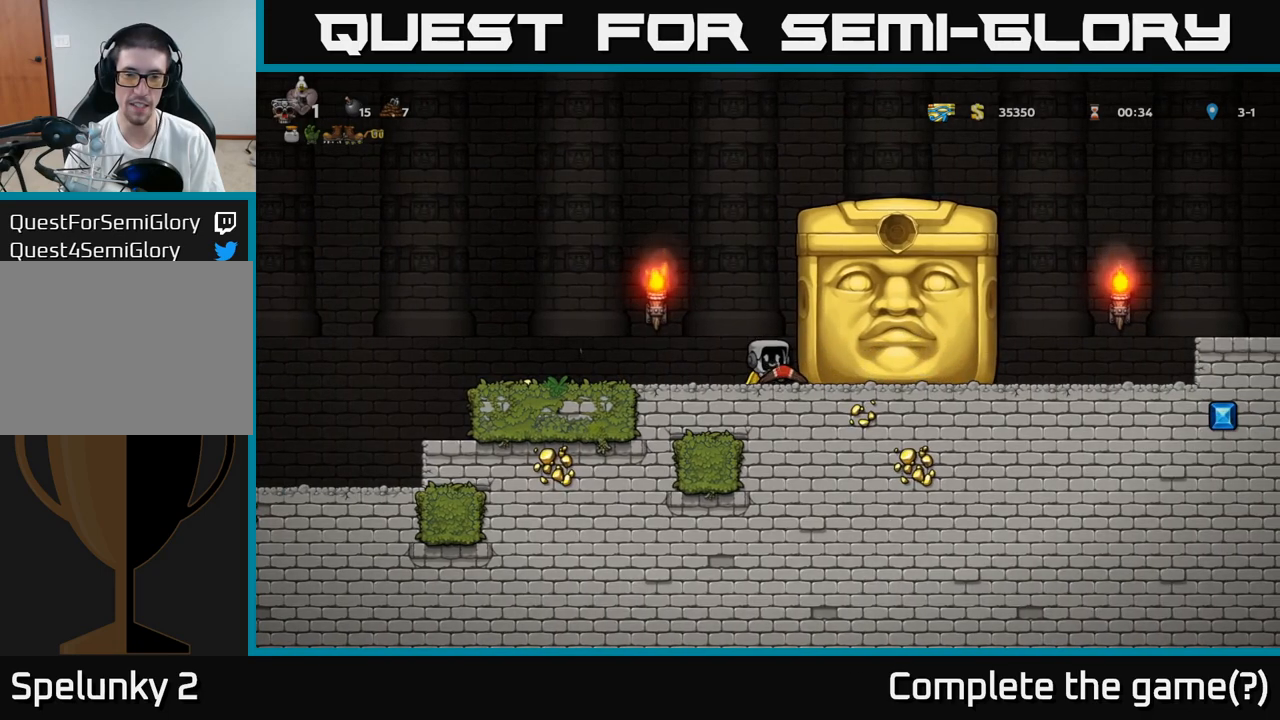
{"dt_ms": 500, "buttons": [], "left_stick": "left", "events": [[450, "left_stick", "left"]]}
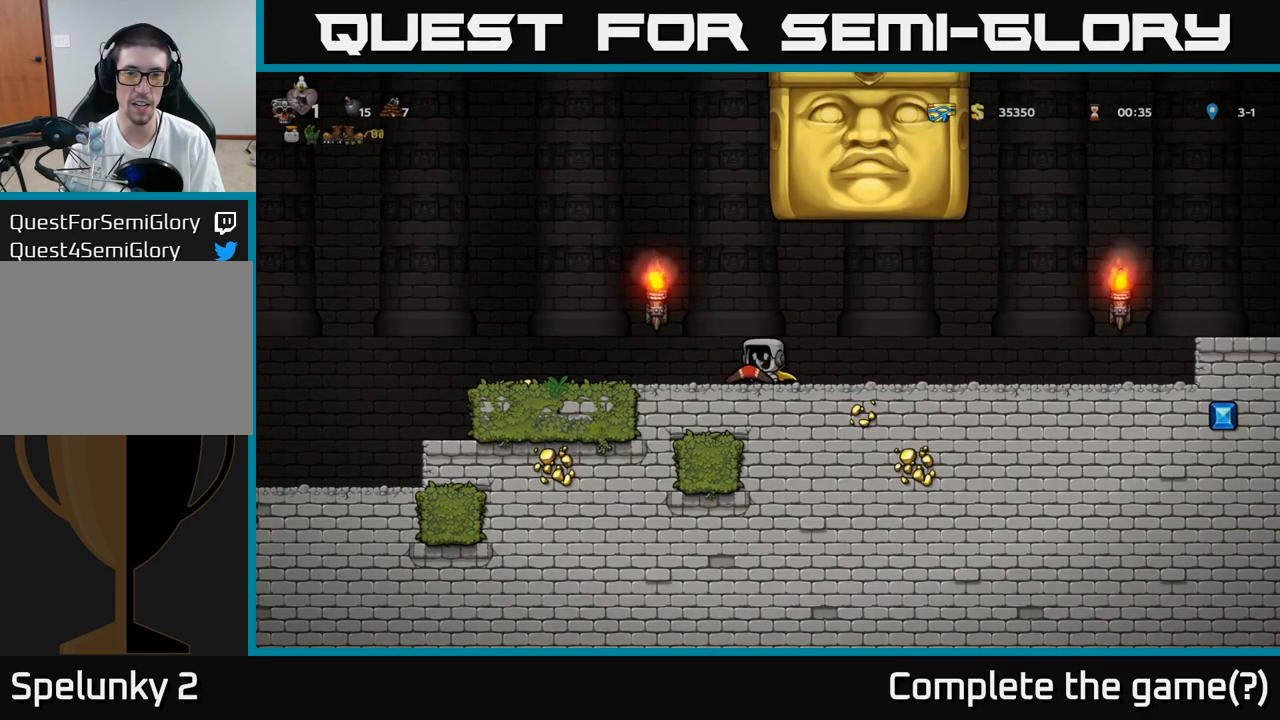
{"dt_ms": 500, "buttons": [], "left_stick": "center", "events": [[350, "left_stick", "center"]]}
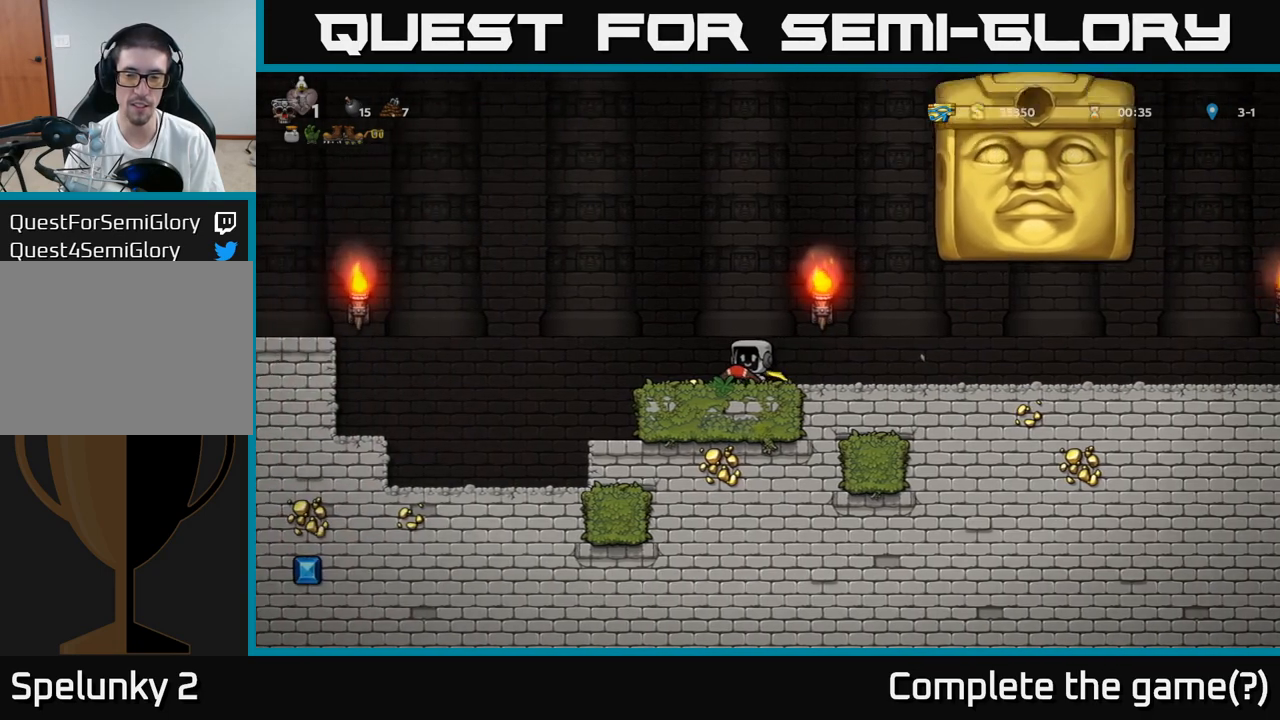
{"dt_ms": 500, "buttons": [], "left_stick": "left", "events": [[483, "left_stick", "left"]]}
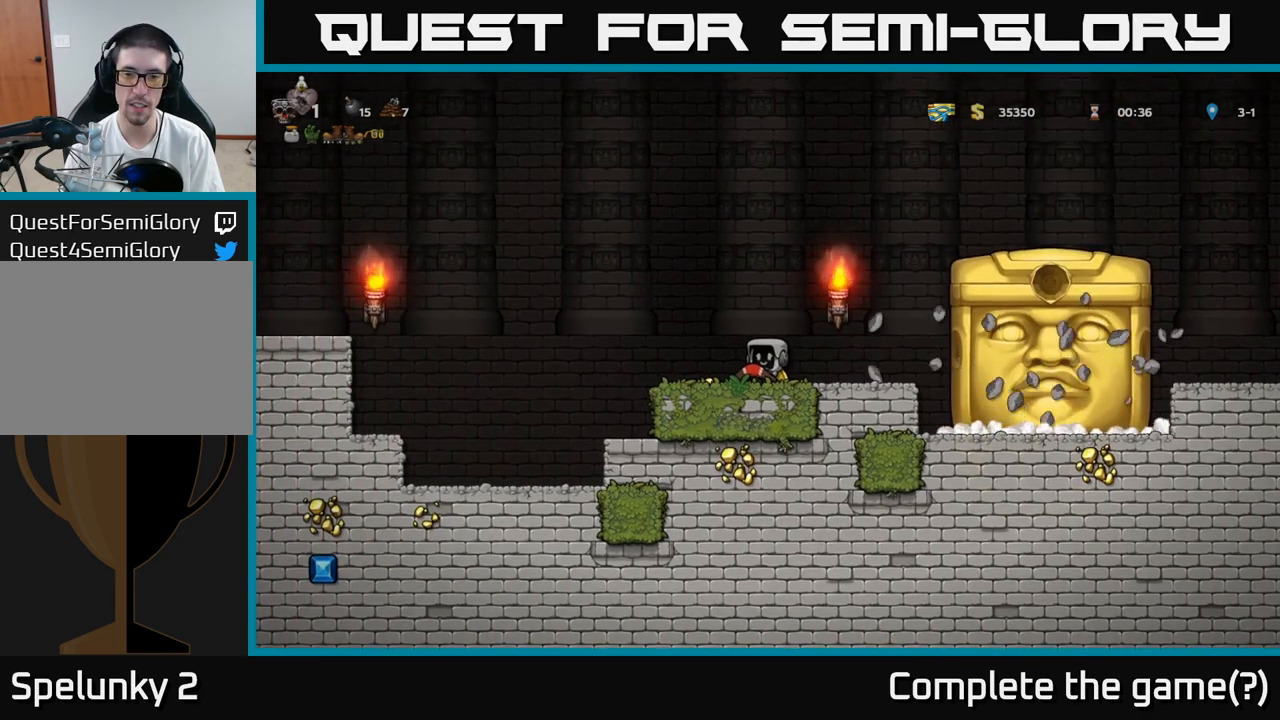
{"dt_ms": 500, "buttons": [], "left_stick": "center", "events": [[133, "left_stick", "center"]]}
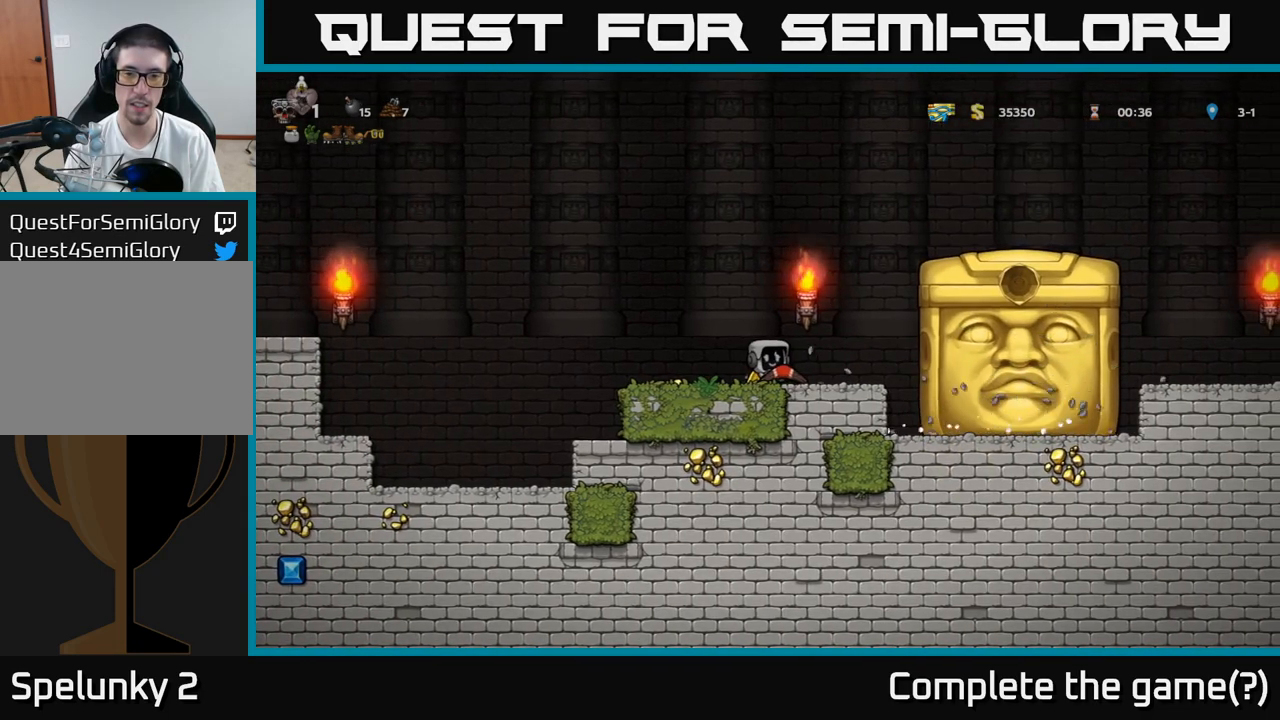
{"dt_ms": 500, "buttons": [], "left_stick": "left", "events": [[433, "left_stick", "left"]]}
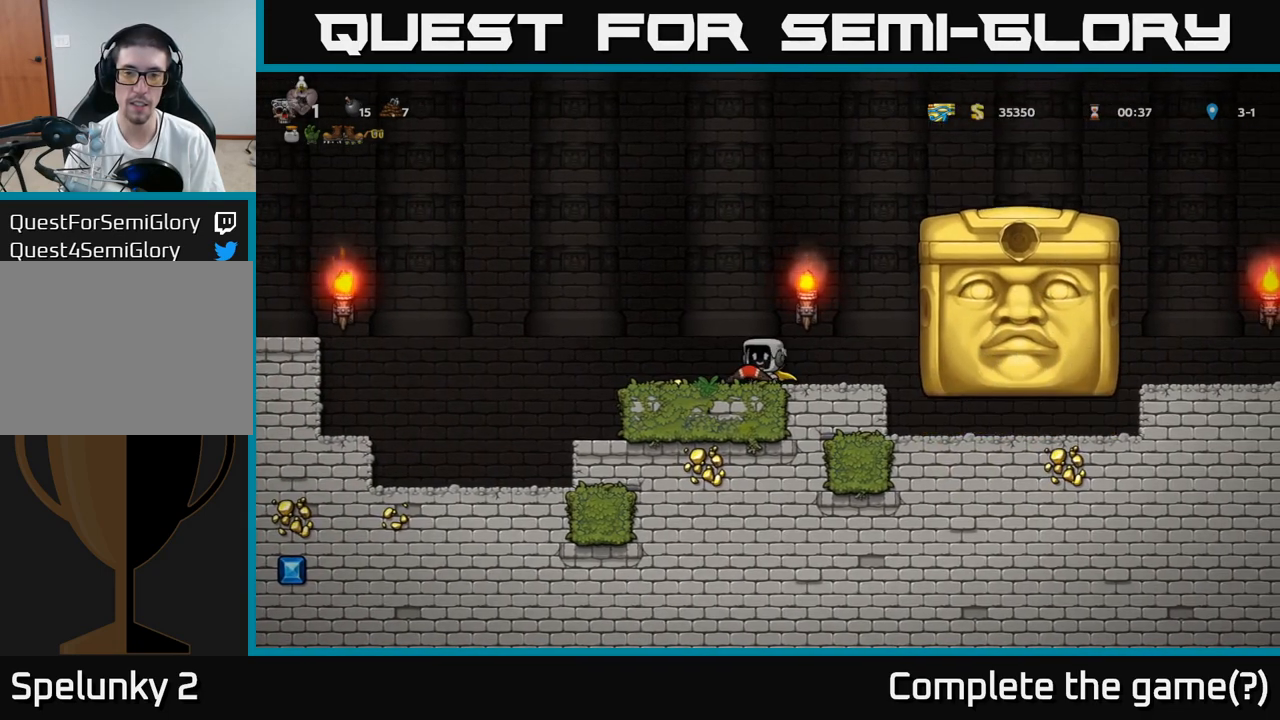
{"dt_ms": 500, "buttons": [], "left_stick": "left"}
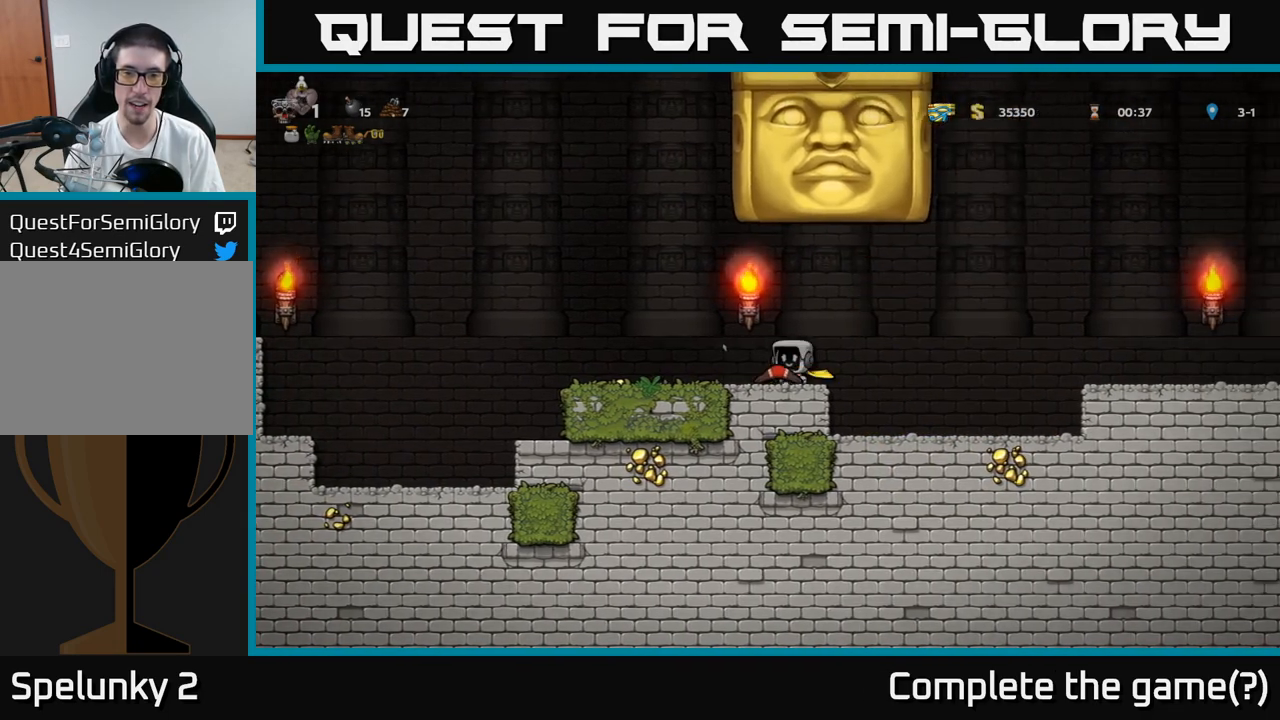
{"dt_ms": 500, "buttons": [], "left_stick": "center", "events": [[467, "left_stick", "center"]]}
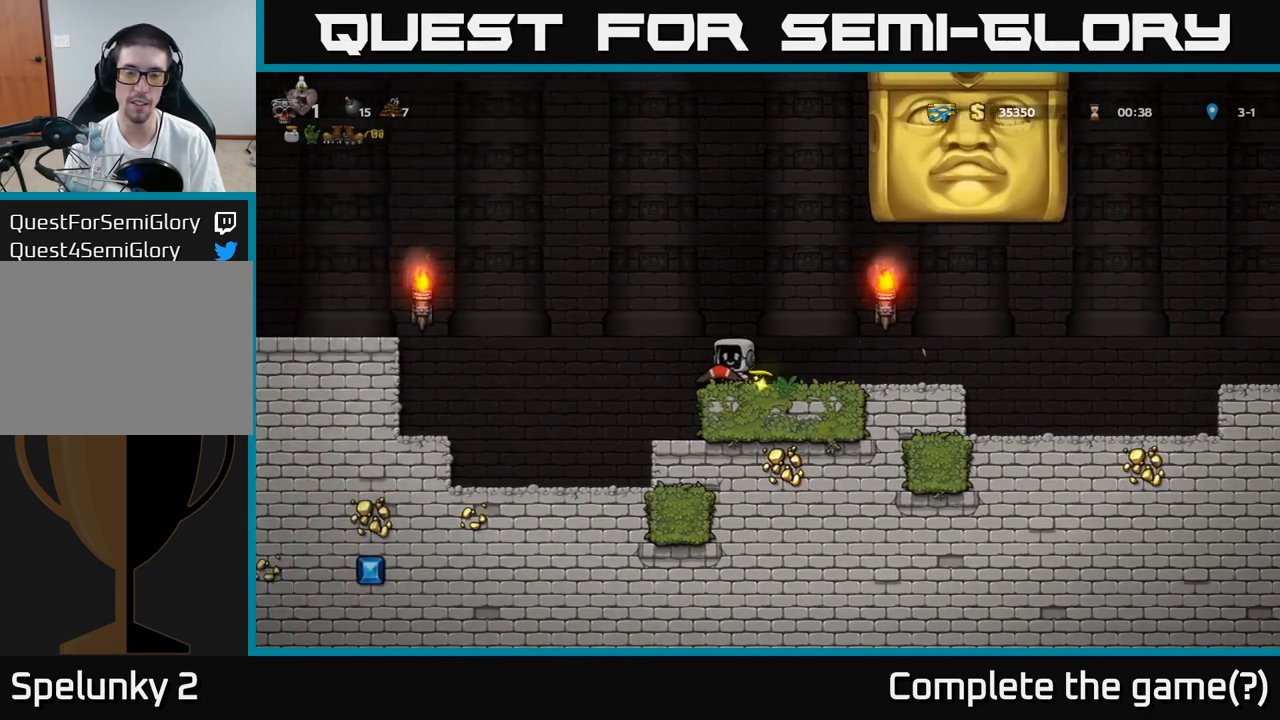
{"dt_ms": 500, "buttons": [], "left_stick": "center", "events": []}
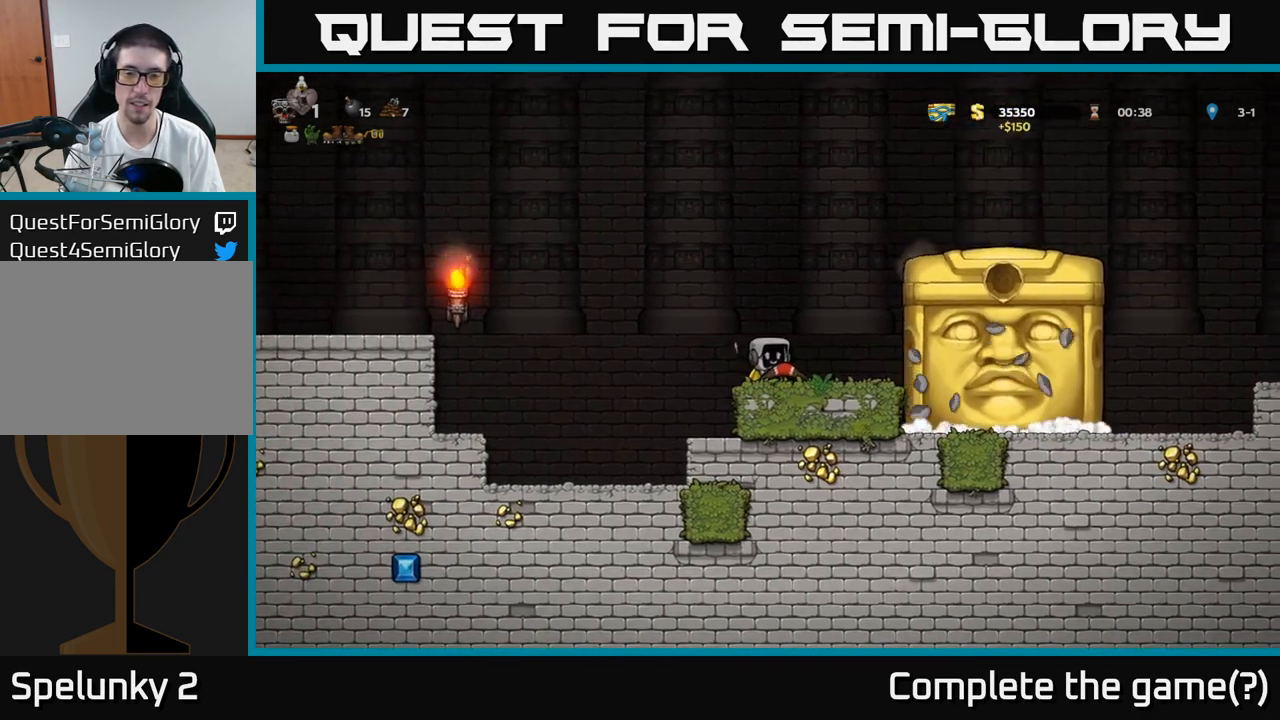
{"dt_ms": 500, "buttons": [], "left_stick": "center", "events": [[100, "left_stick", "left"], [150, "left_stick", "right"], [250, "left_stick", "center"]]}
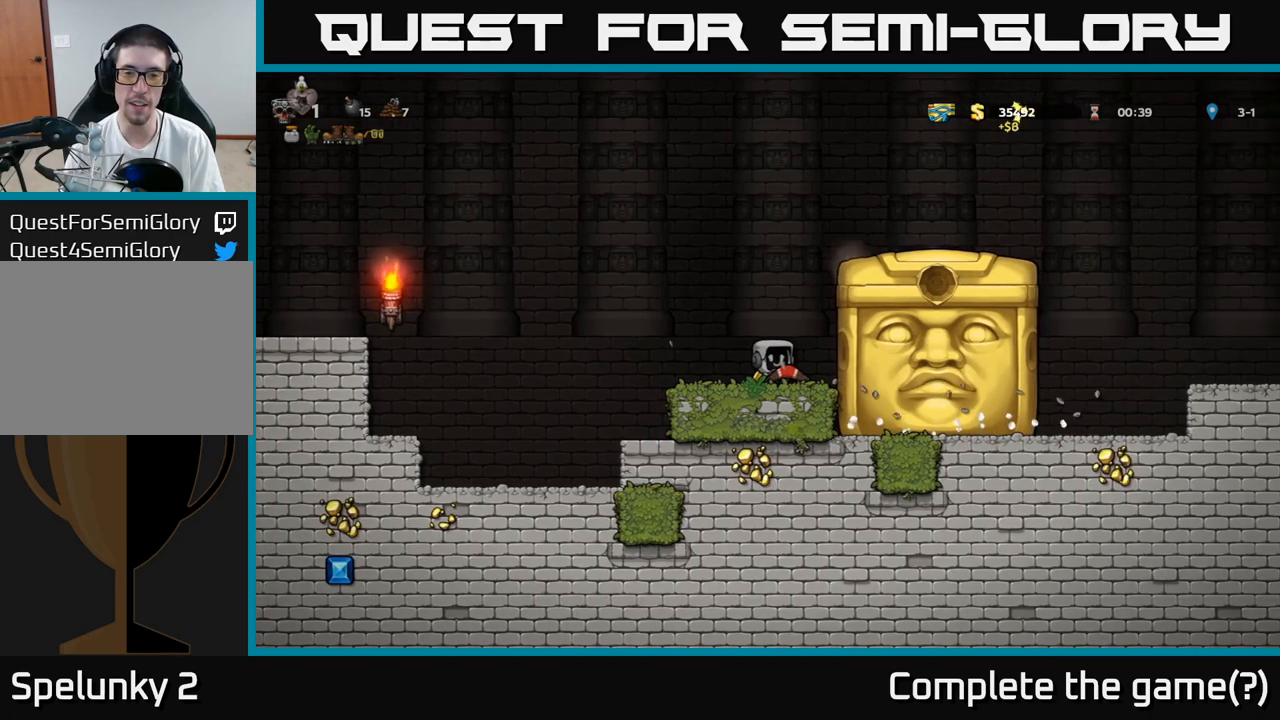
{"dt_ms": 500, "buttons": [], "left_stick": "center", "events": [[83, "left_stick", "left"], [233, "left_stick", "center"]]}
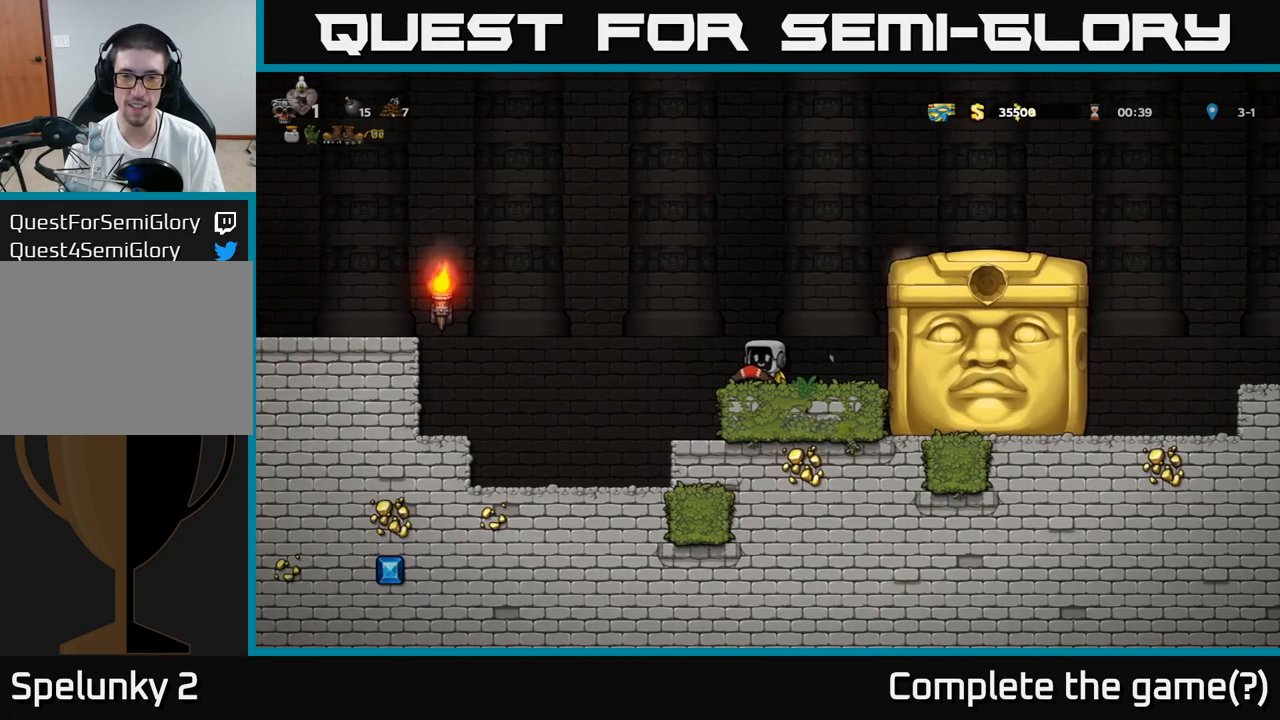
{"dt_ms": 500, "buttons": [], "left_stick": "center", "events": []}
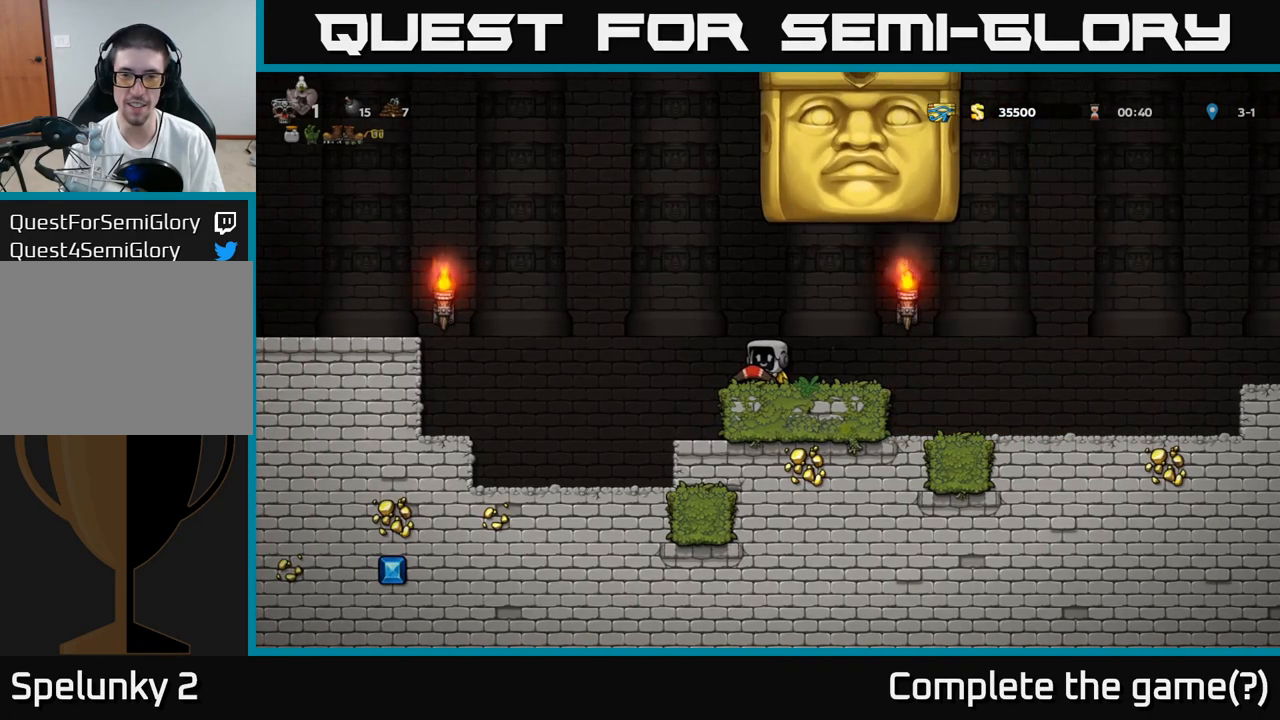
{"dt_ms": 500, "buttons": [], "left_stick": "left", "events": [[150, "left_stick", "left"]]}
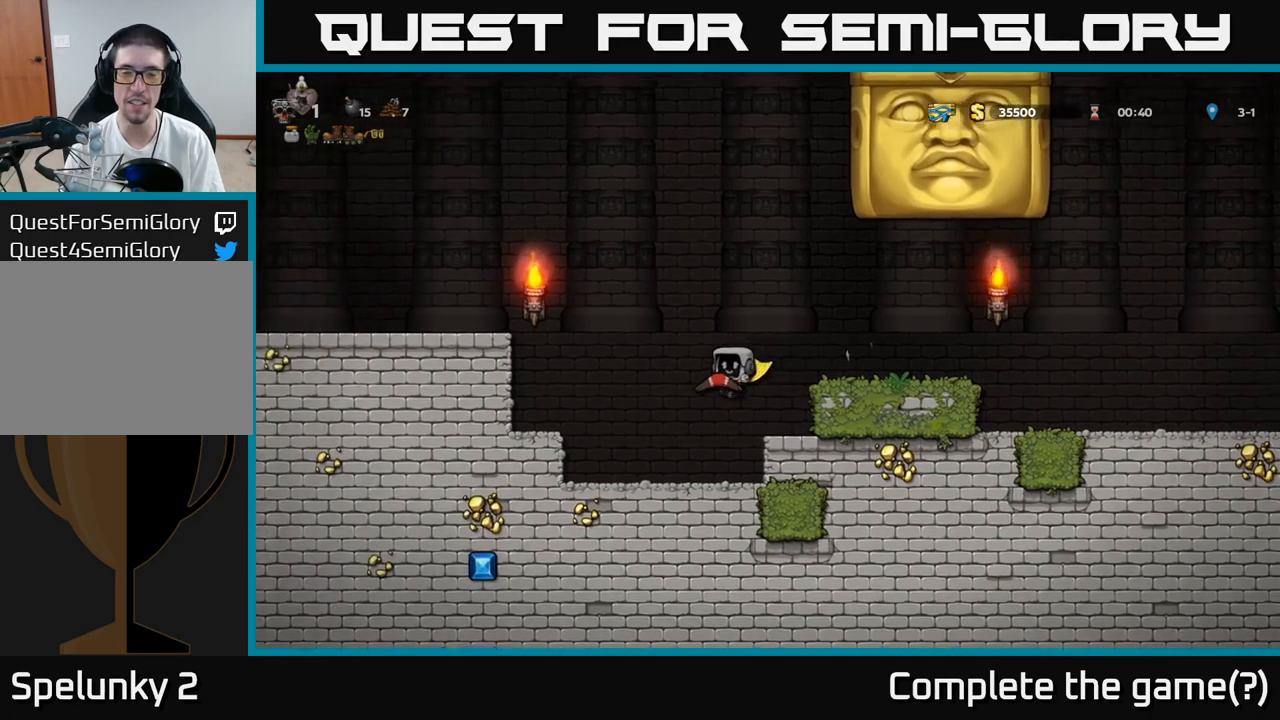
{"dt_ms": 500, "buttons": [], "left_stick": "center", "events": [[67, "left_stick", "center"]]}
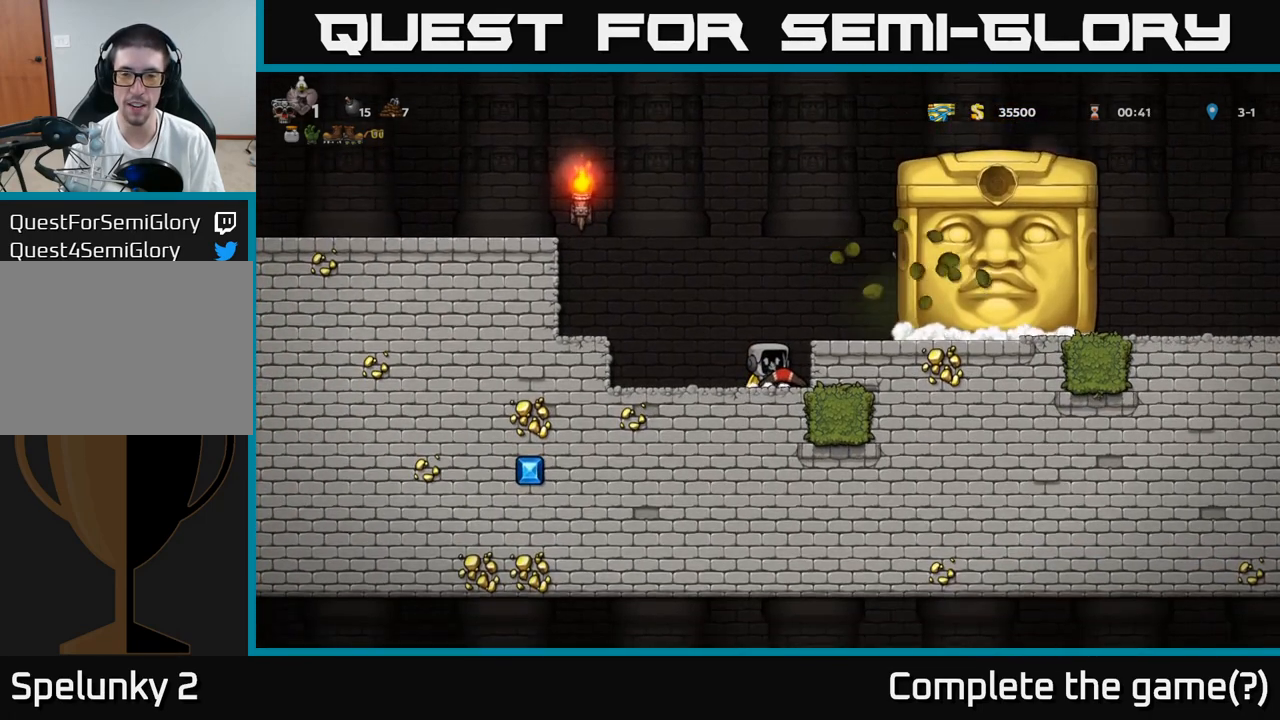
{"dt_ms": 500, "buttons": [], "left_stick": "center", "events": [[50, "A", "down"], [183, "left_stick", "right"], [217, "A", "up"], [300, "left_stick", "center"]]}
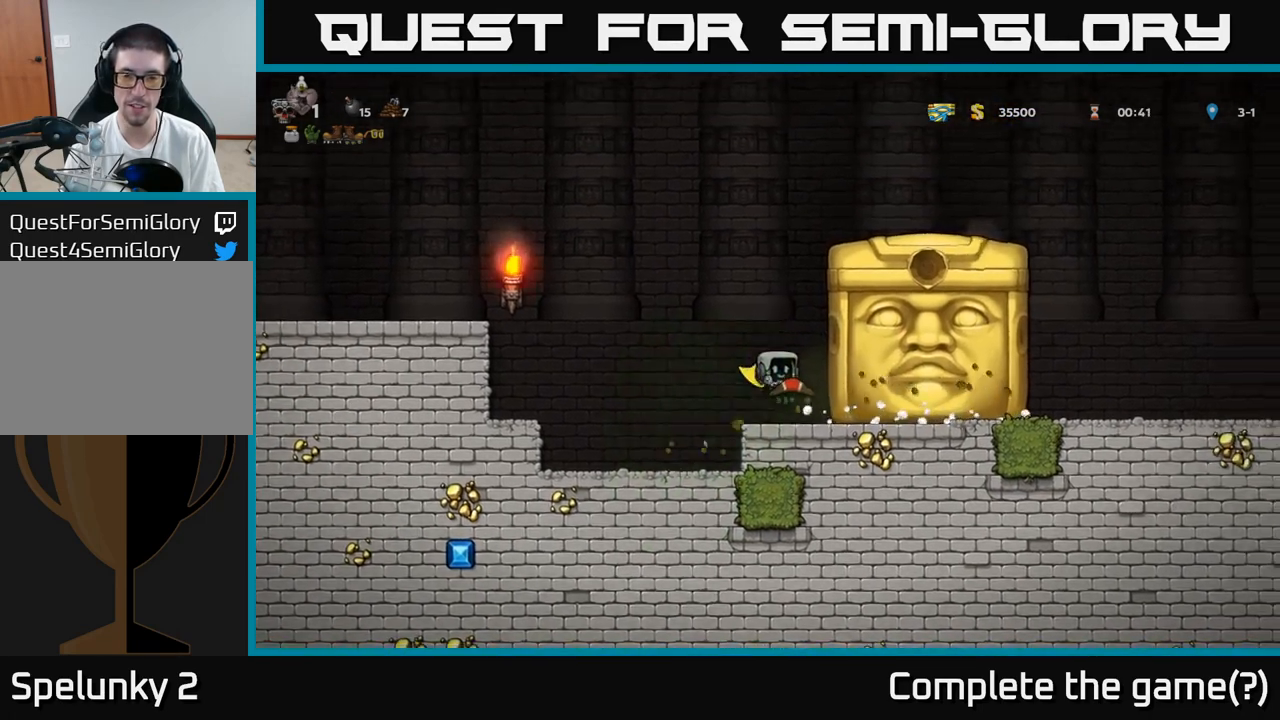
{"dt_ms": 500, "buttons": [], "left_stick": "center", "events": [[167, "left_stick", "left"], [217, "left_stick", "center"]]}
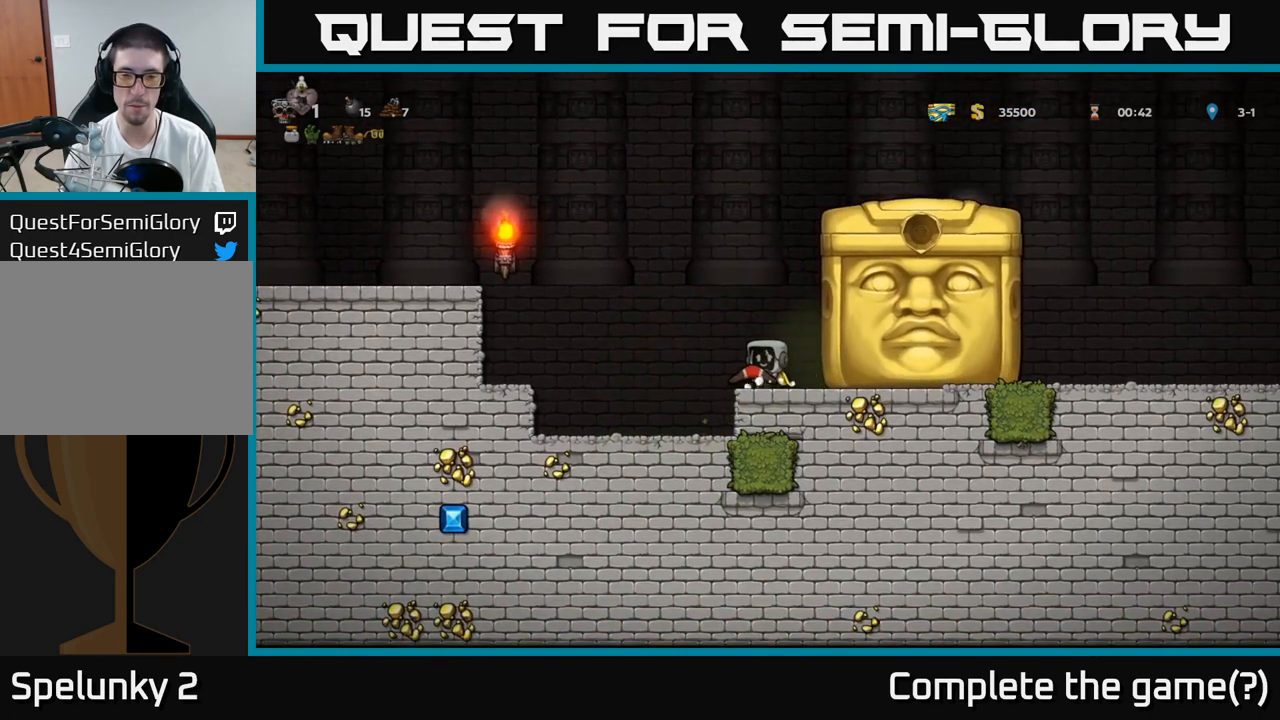
{"dt_ms": 500, "buttons": [], "left_stick": "center", "events": [[83, "left_stick", "left"], [167, "left_stick", "center"]]}
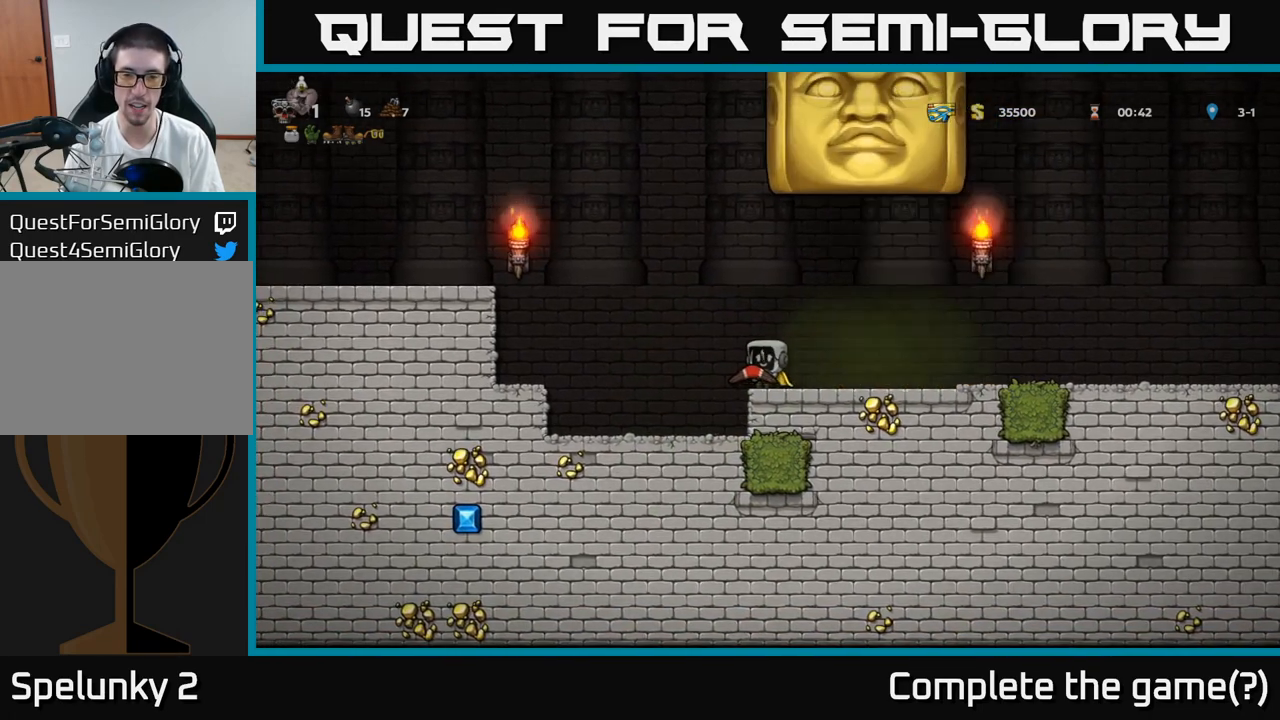
{"dt_ms": 500, "buttons": [], "left_stick": "right", "events": [[133, "left_stick", "right"]]}
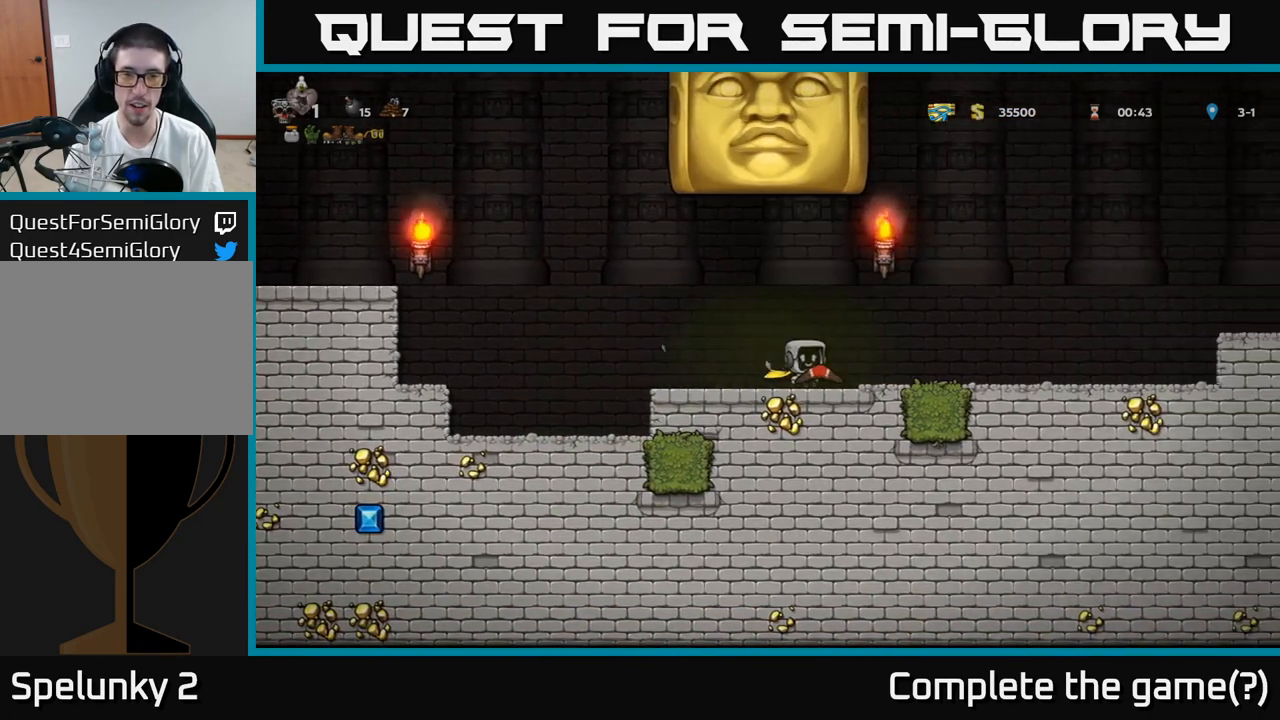
{"dt_ms": 500, "buttons": [], "left_stick": "up", "events": [[350, "left_stick", "up"]]}
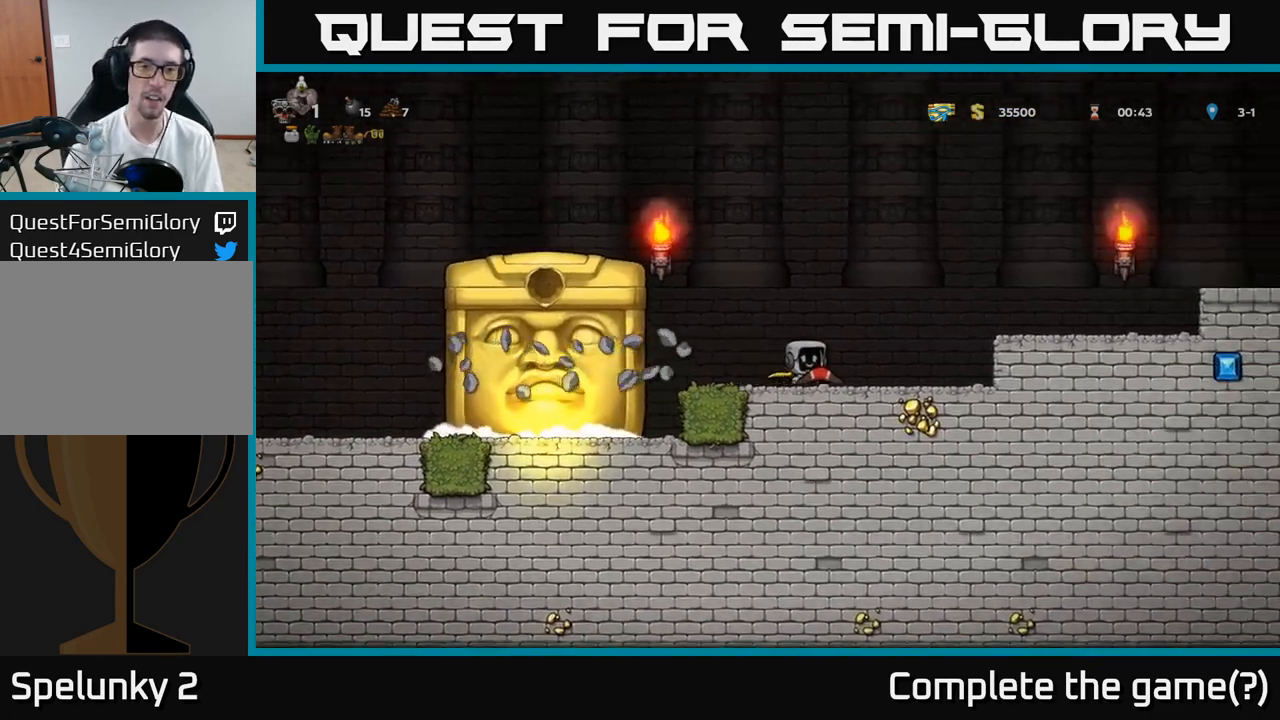
{"dt_ms": 500, "buttons": [], "left_stick": "left", "events": [[33, "left_stick", "center"], [83, "left_stick", "left"], [183, "left_stick", "center"], [500, "left_stick", "left"]]}
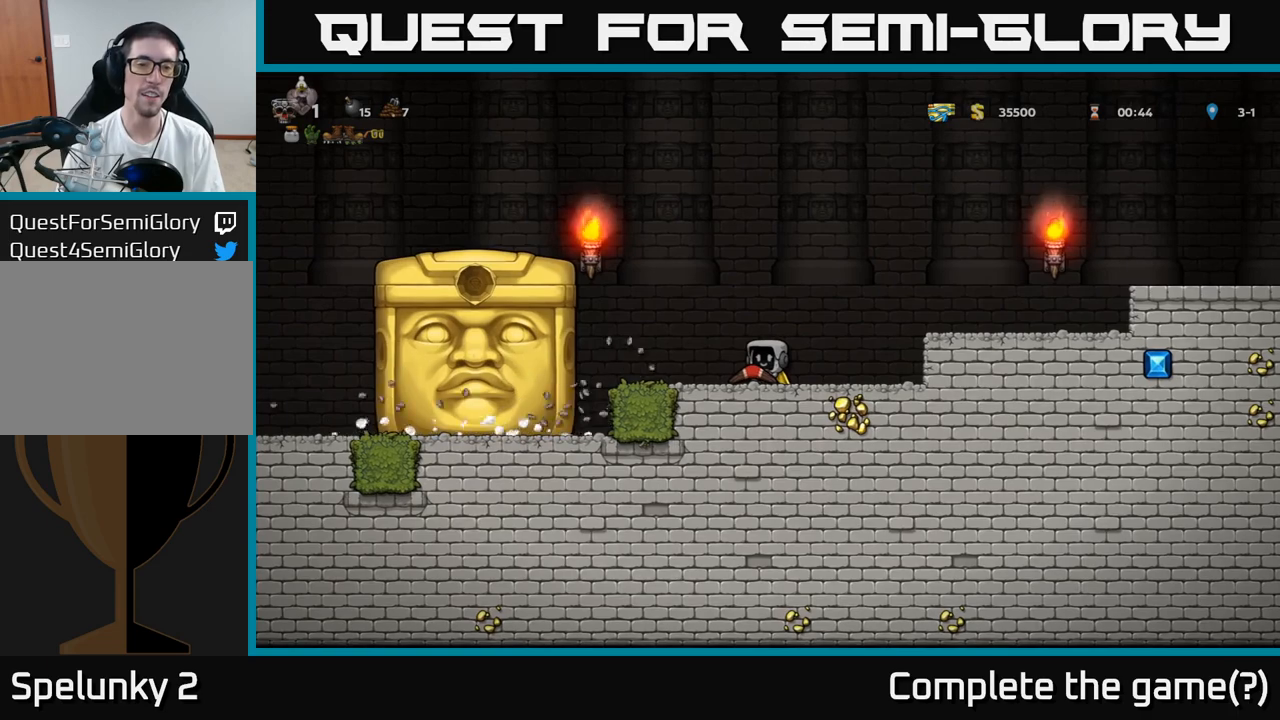
{"dt_ms": 500, "buttons": [], "left_stick": "center", "events": [[150, "left_stick", "center"]]}
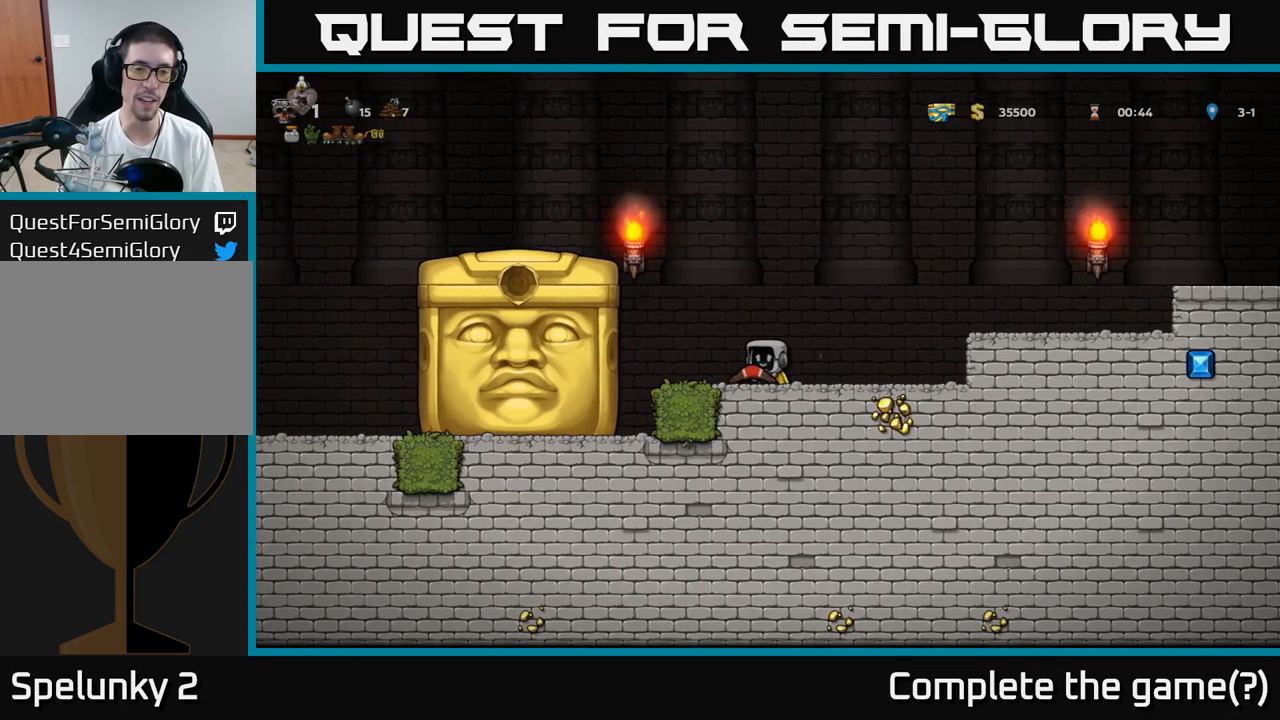
{"dt_ms": 500, "buttons": [], "left_stick": "center", "events": []}
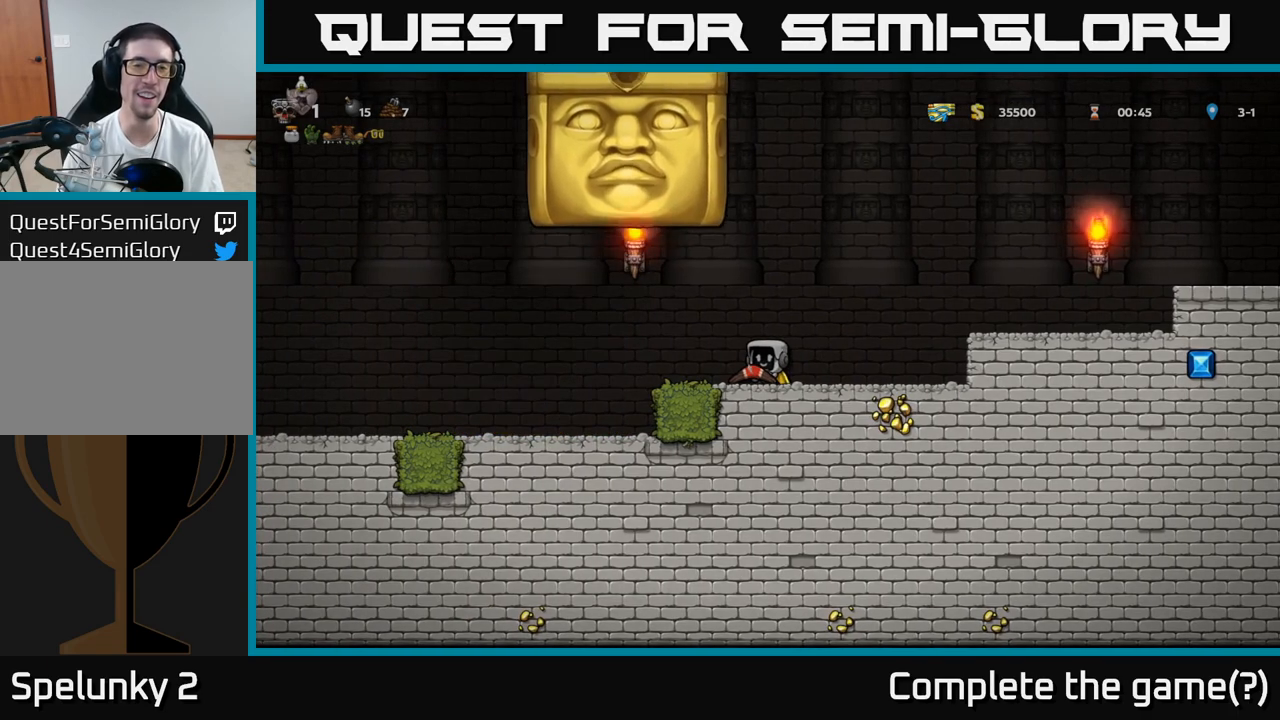
{"dt_ms": 1000, "buttons": [], "left_stick": "center"}
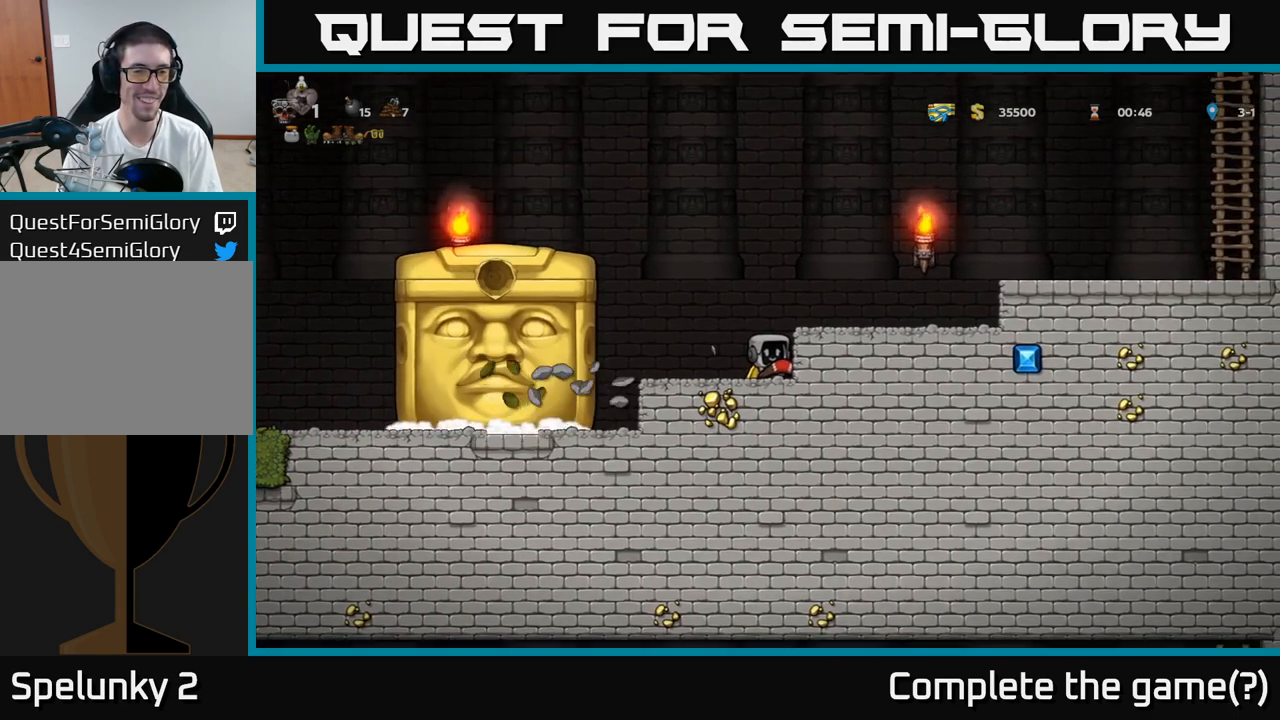
{"dt_ms": 500, "buttons": [], "left_stick": "center", "events": [[17, "left_stick", "left"], [200, "left_stick", "center"]]}